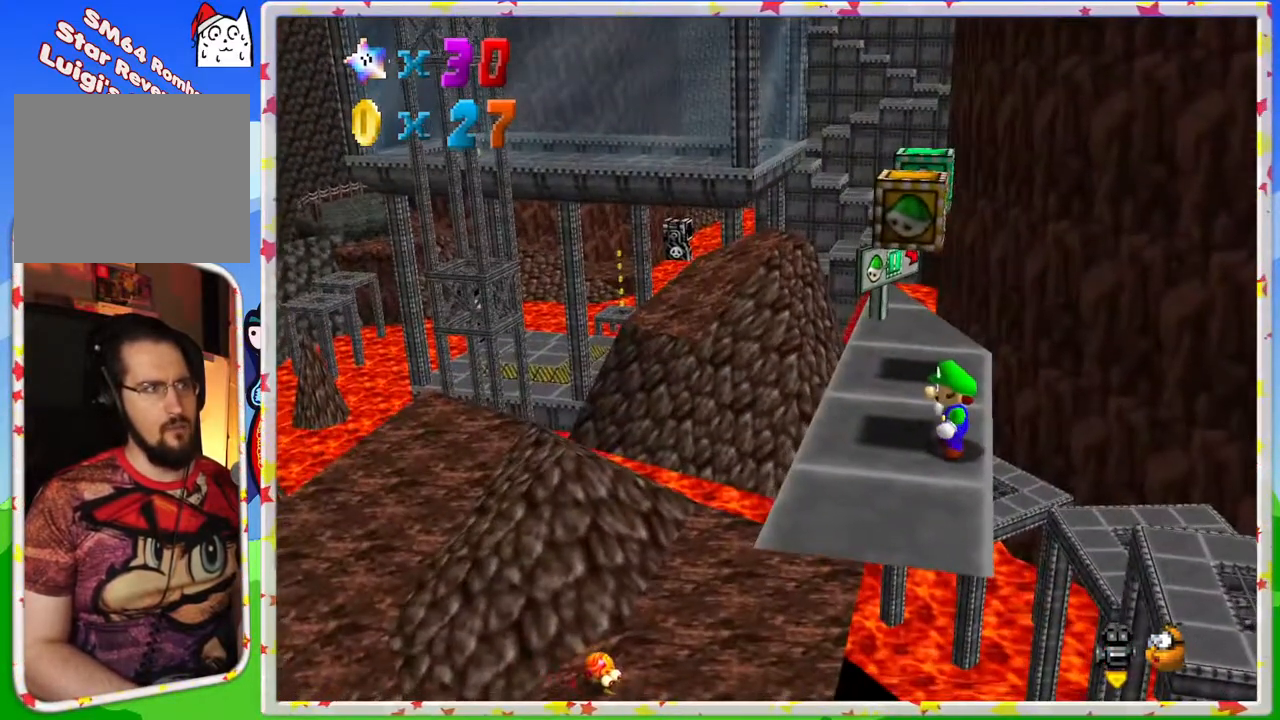
Gameplay with a controller (Nintendo layout); each line is a JSON object with the inputs held at the frame after it. "events" lists button and stick changes between this image and that frame as [ms after this image, input, new state], when the widget could be followed in between. Not read: L3 R3.
{"buttons": [], "left_stick": "center", "events": [[317, "left_stick", "up"], [417, "left_stick", "center"]]}
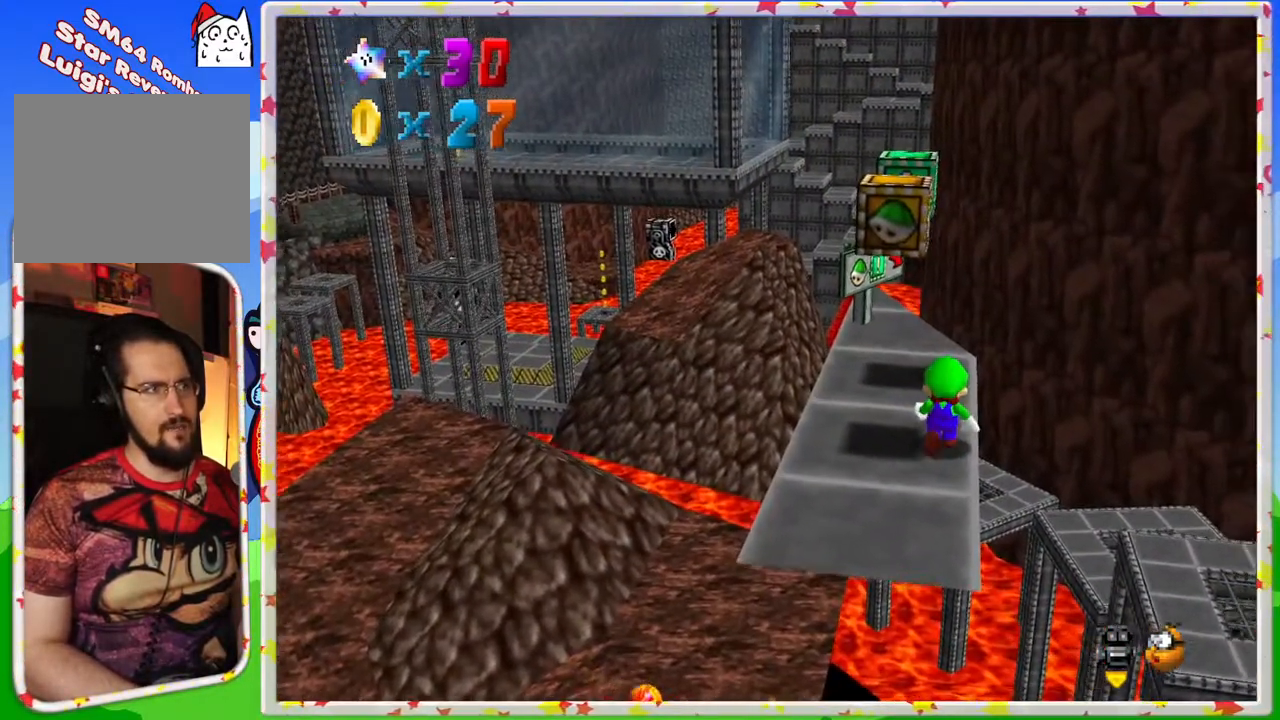
{"buttons": [], "left_stick": "up", "events": [[250, "left_stick", "up"]]}
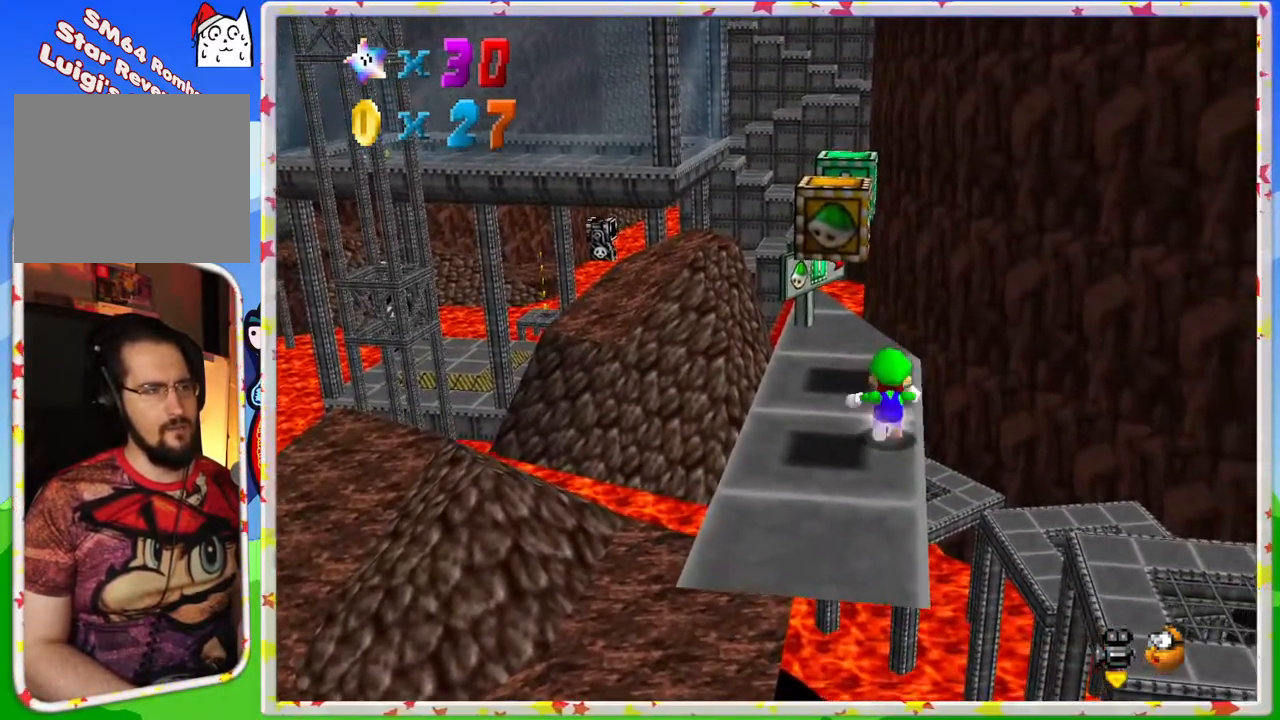
{"buttons": [], "left_stick": "center", "events": [[350, "left_stick", "center"]]}
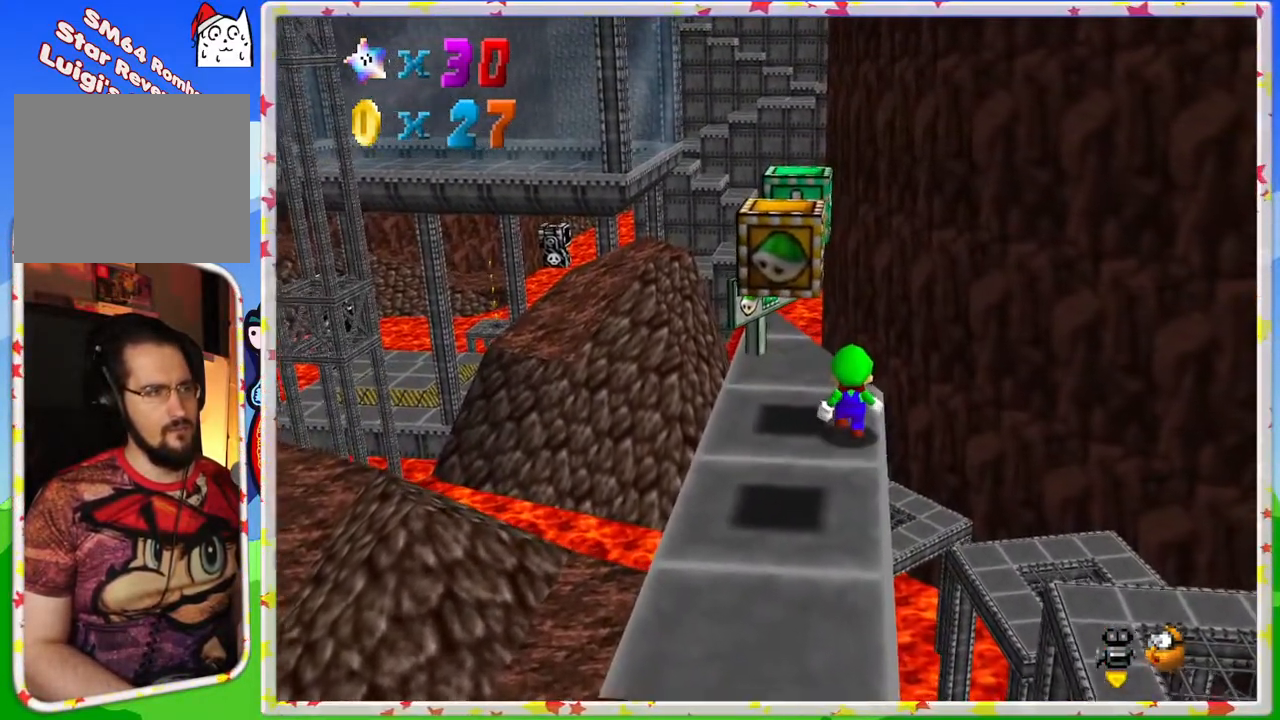
{"buttons": [], "left_stick": "up-left", "events": [[117, "A", "down"], [183, "left_stick", "up-left"], [217, "A", "up"]]}
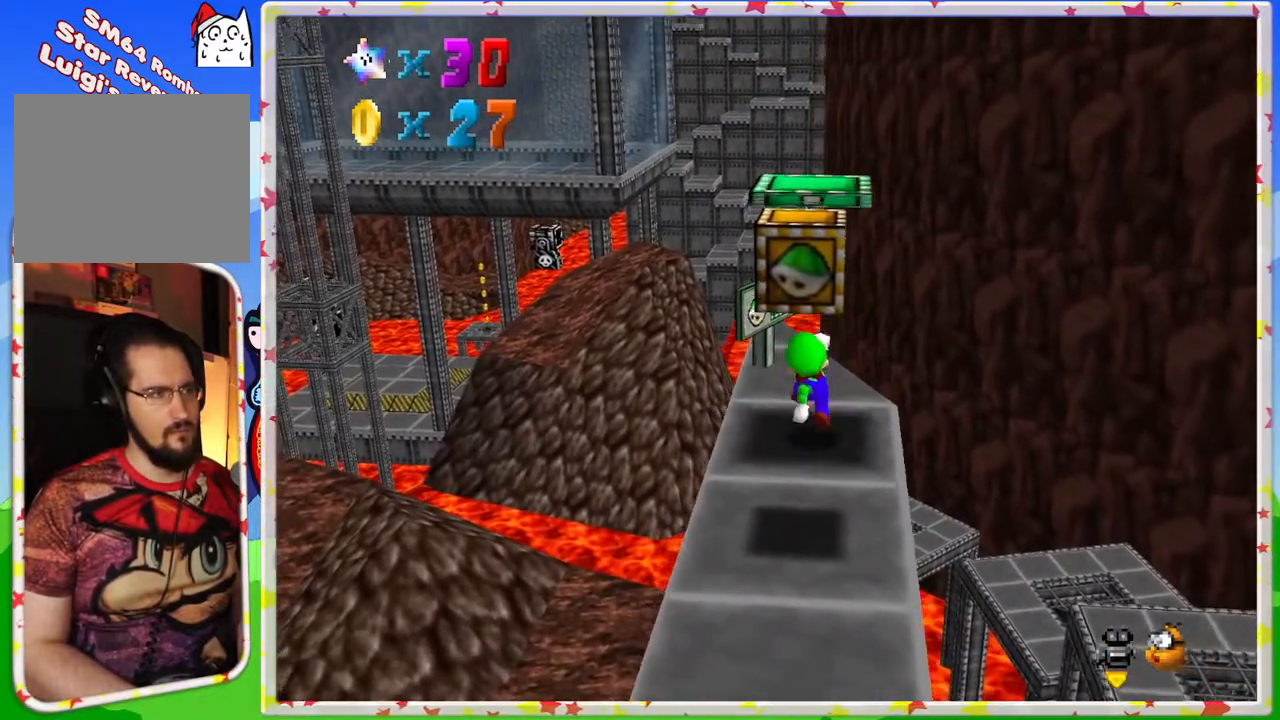
{"buttons": ["A"], "left_stick": "down", "events": [[33, "left_stick", "center"], [100, "left_stick", "down"], [133, "A", "down"]]}
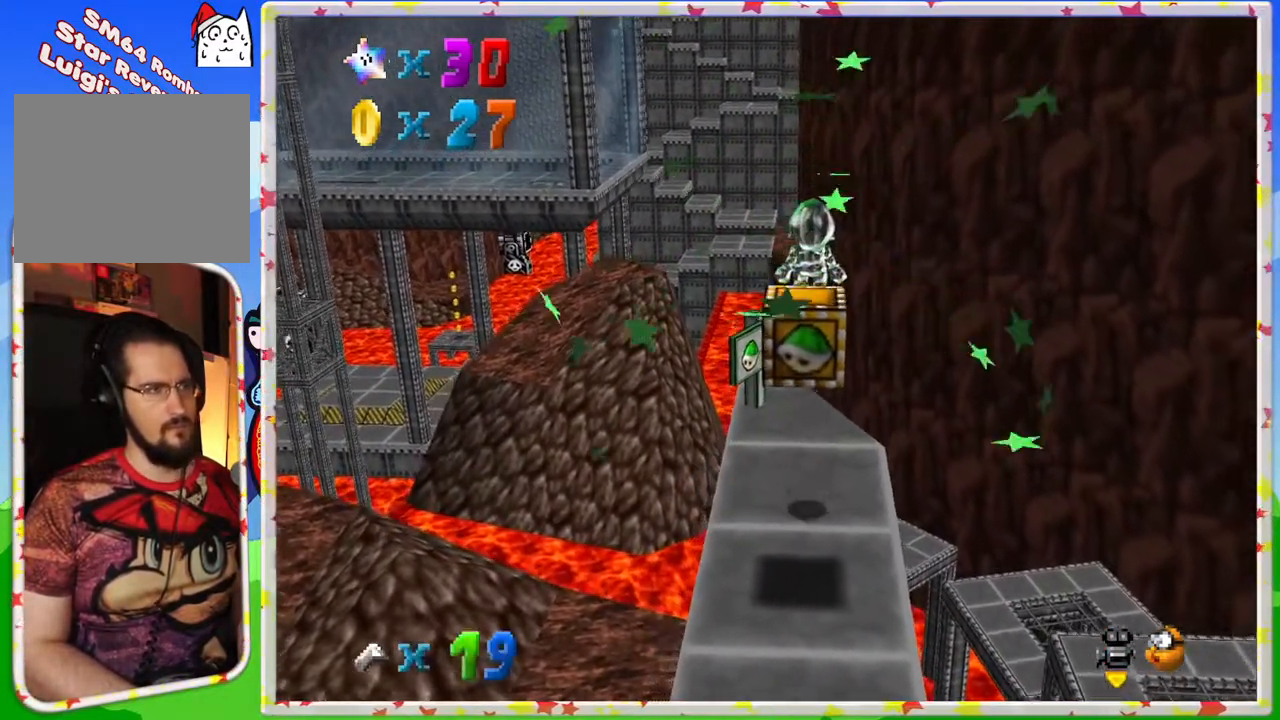
{"buttons": [], "left_stick": "center", "events": [[117, "A", "up"], [283, "left_stick", "center"]]}
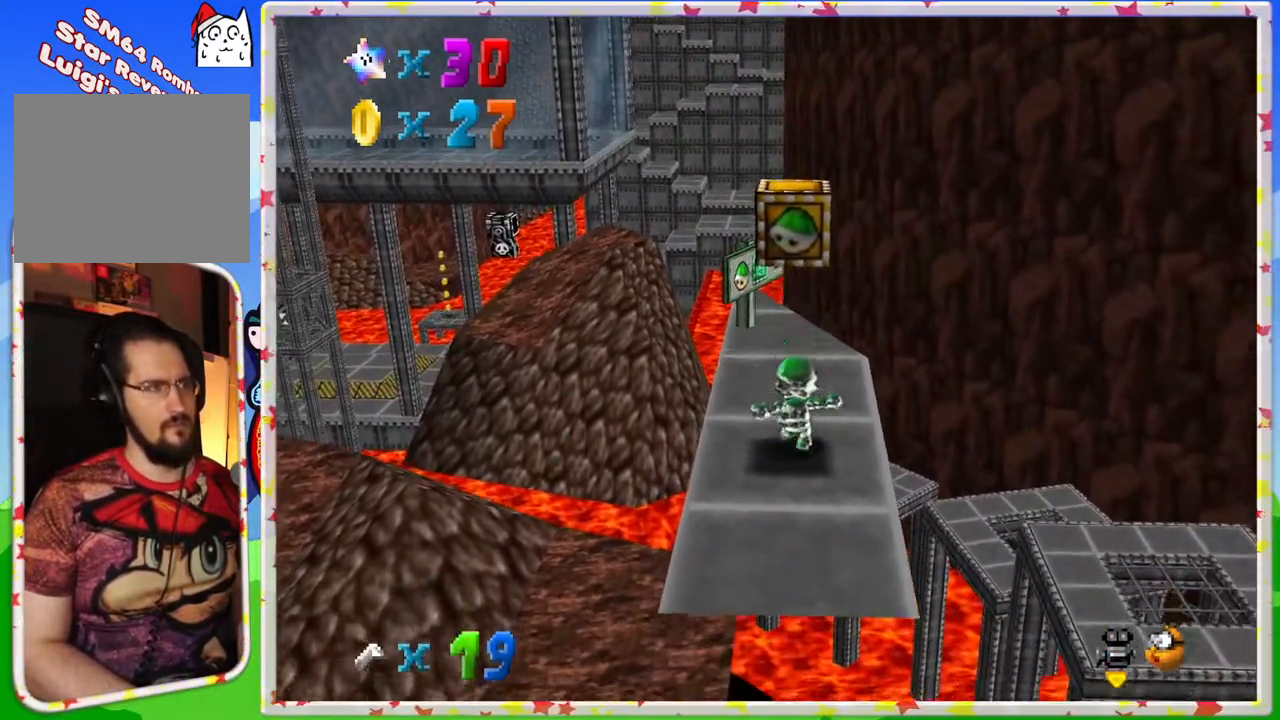
{"buttons": [], "left_stick": "up", "events": [[17, "left_stick", "down"], [33, "A", "down"], [200, "left_stick", "up"], [300, "A", "up"]]}
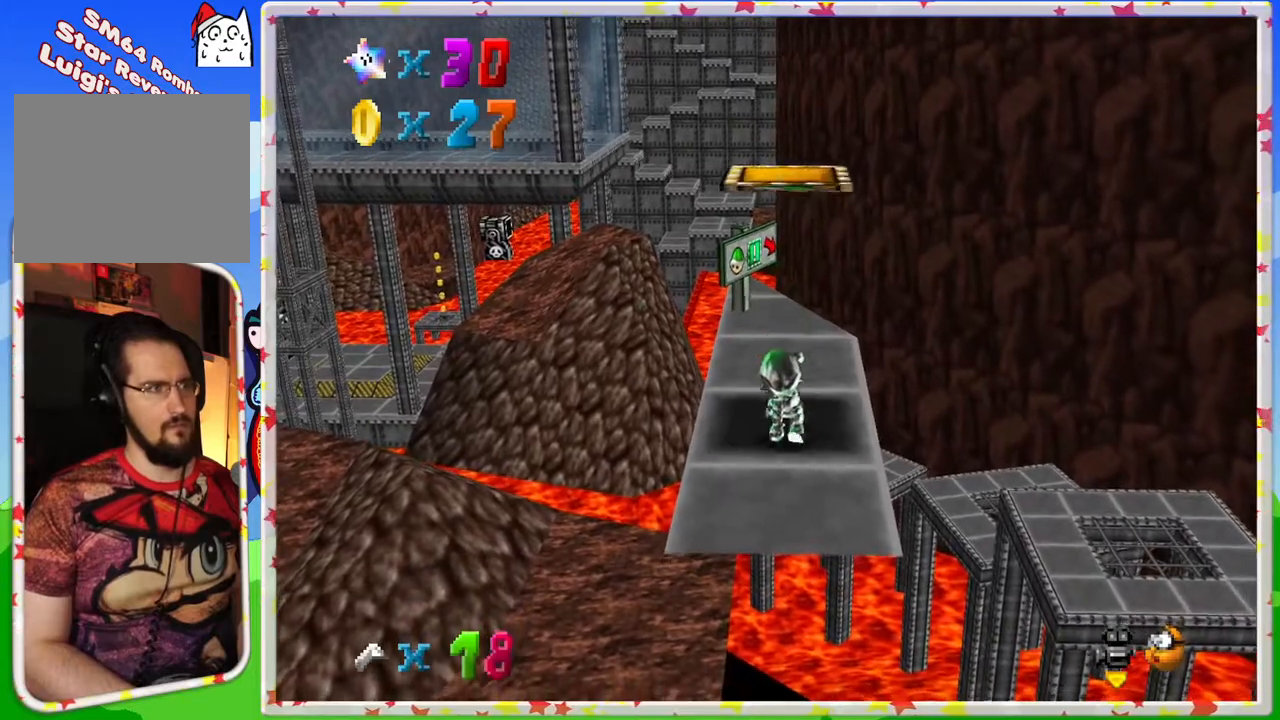
{"buttons": [], "left_stick": "up", "events": [[33, "left_stick", "center"], [67, "A", "down"], [283, "left_stick", "up"], [450, "A", "up"]]}
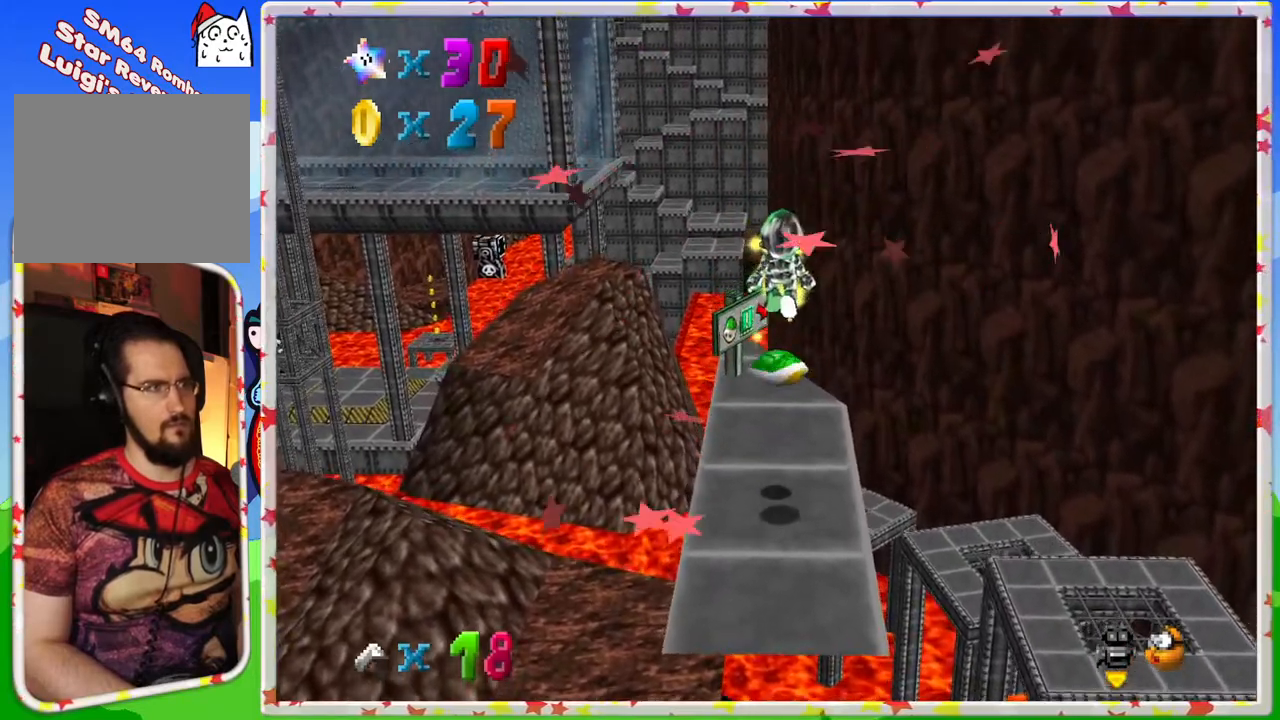
{"buttons": [], "left_stick": "up", "events": [[350, "left_stick", "center"], [500, "left_stick", "up"]]}
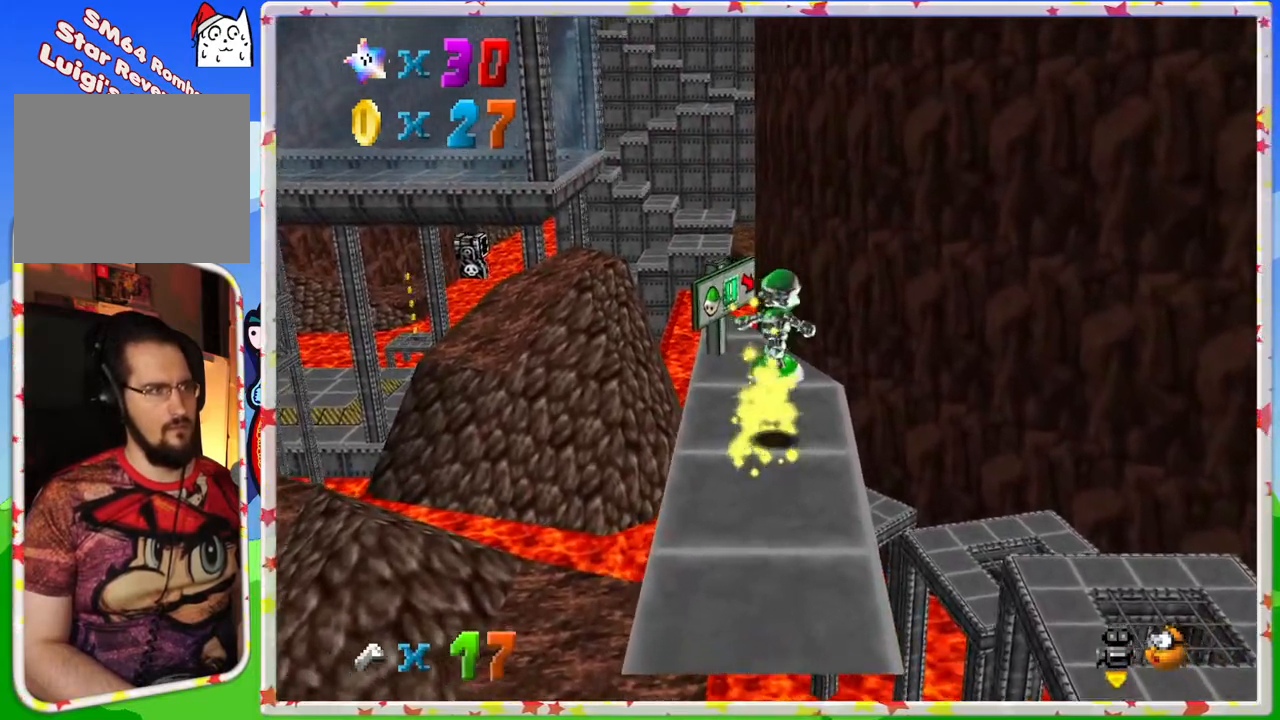
{"buttons": ["A"], "left_stick": "up", "events": [[467, "A", "down"]]}
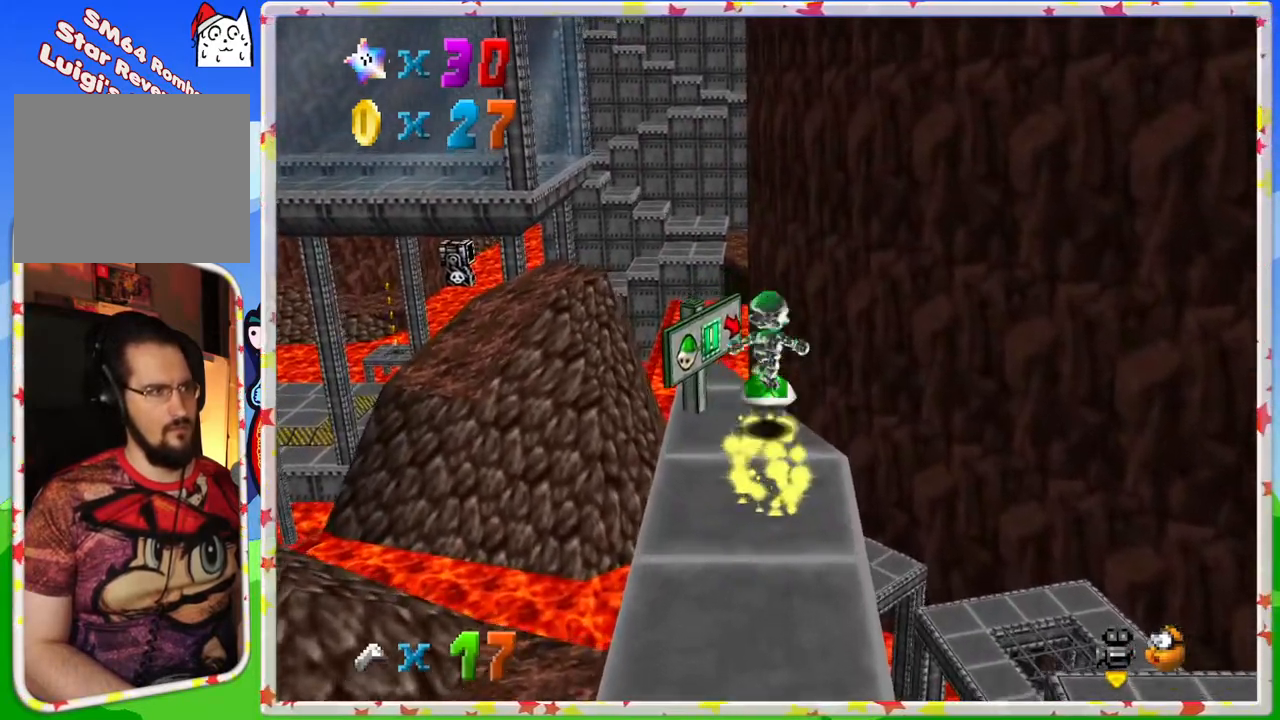
{"buttons": ["A"], "left_stick": "up-left", "events": [[433, "left_stick", "up-left"]]}
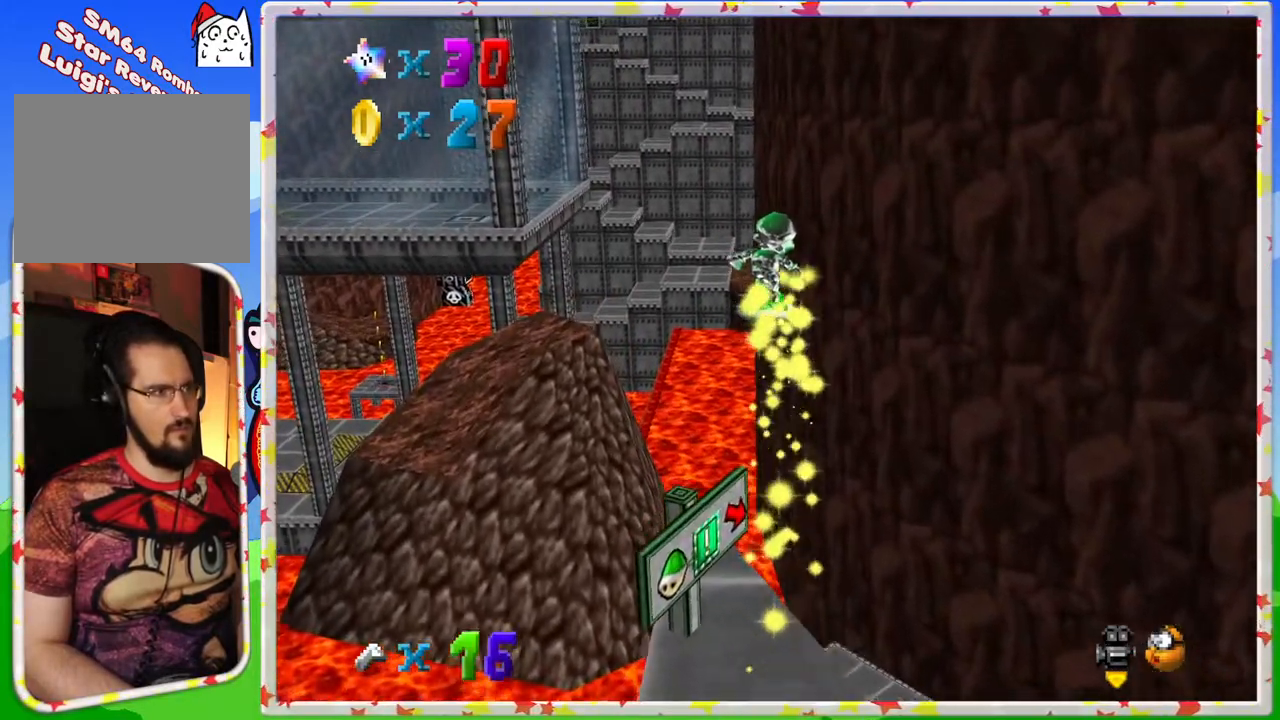
{"buttons": [], "left_stick": "up", "events": [[17, "A", "up"], [300, "C_RIGHT", "down"], [300, "left_stick", "up"], [450, "C_RIGHT", "up"]]}
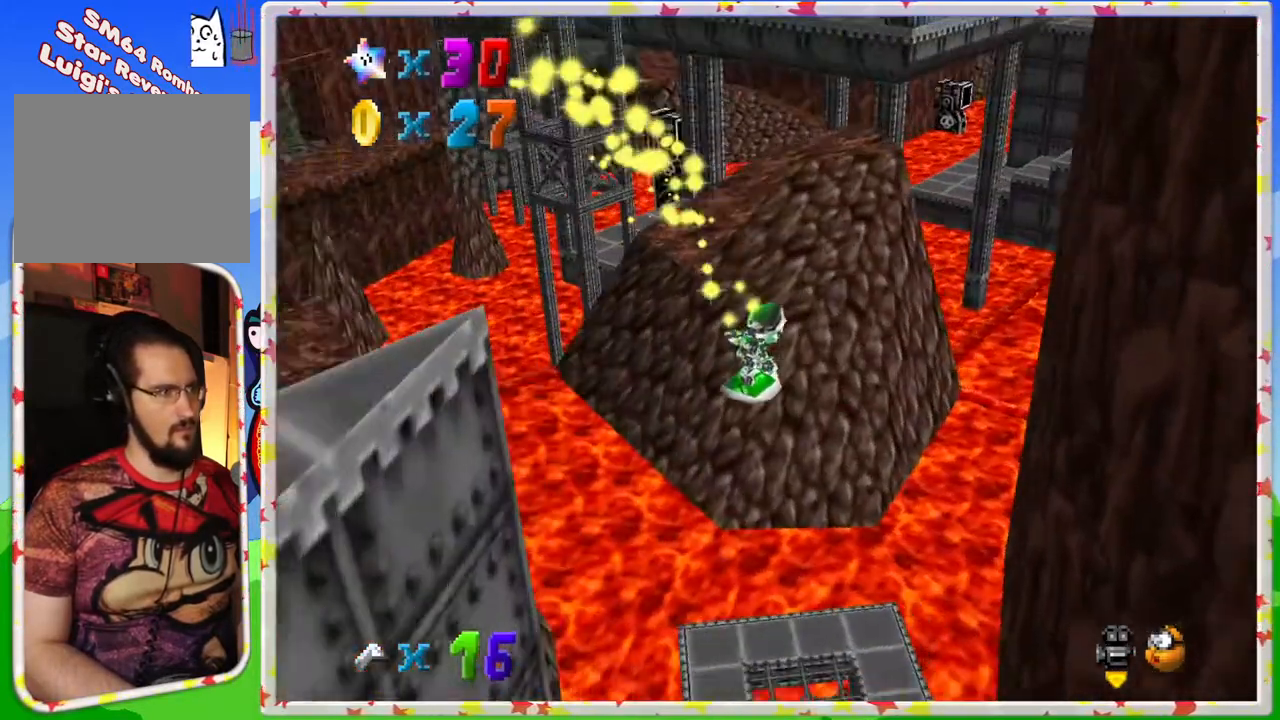
{"buttons": [], "left_stick": "up-right", "events": [[133, "left_stick", "up-right"]]}
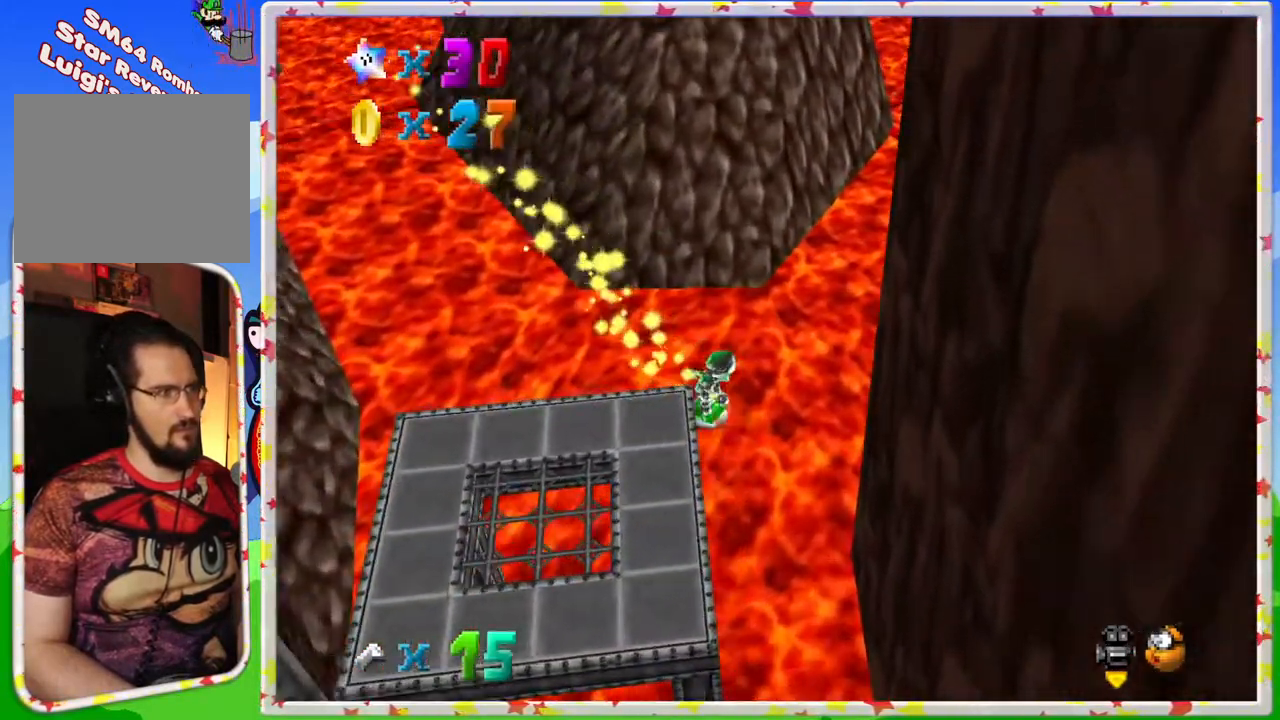
{"buttons": [], "left_stick": "up", "events": [[250, "C_LEFT", "down"], [400, "left_stick", "up"], [417, "C_LEFT", "up"]]}
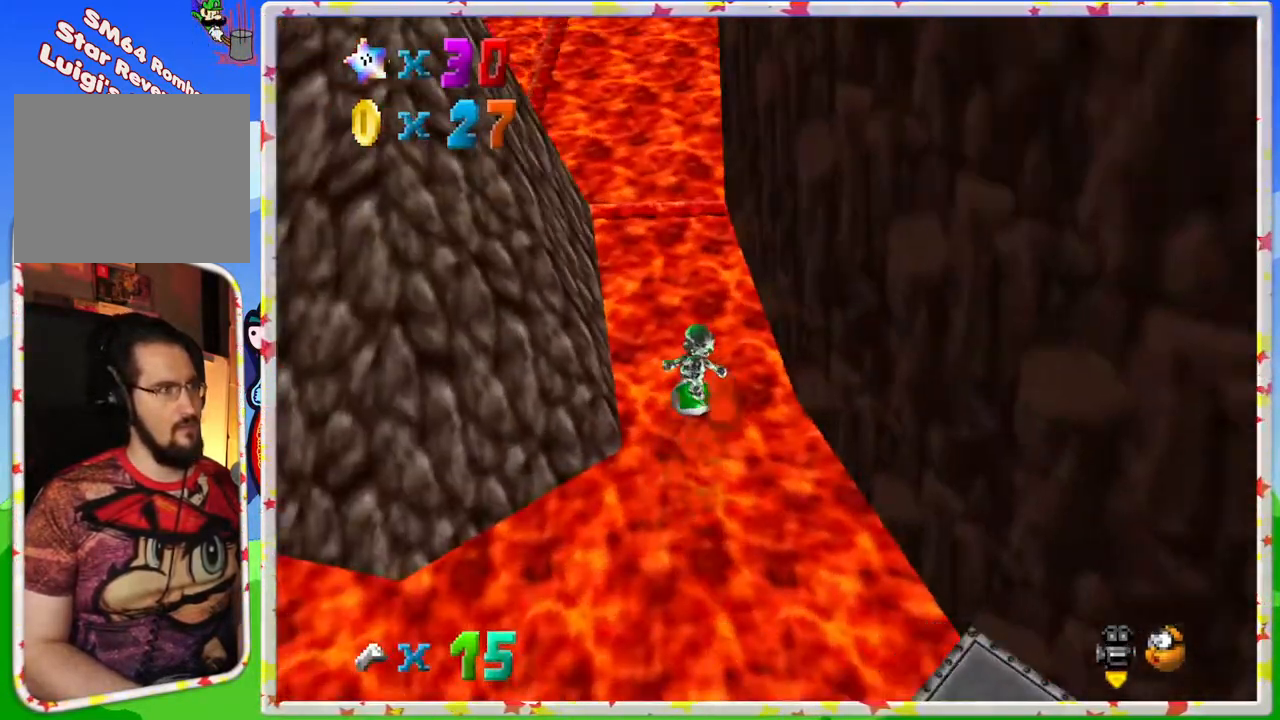
{"buttons": [], "left_stick": "up", "events": []}
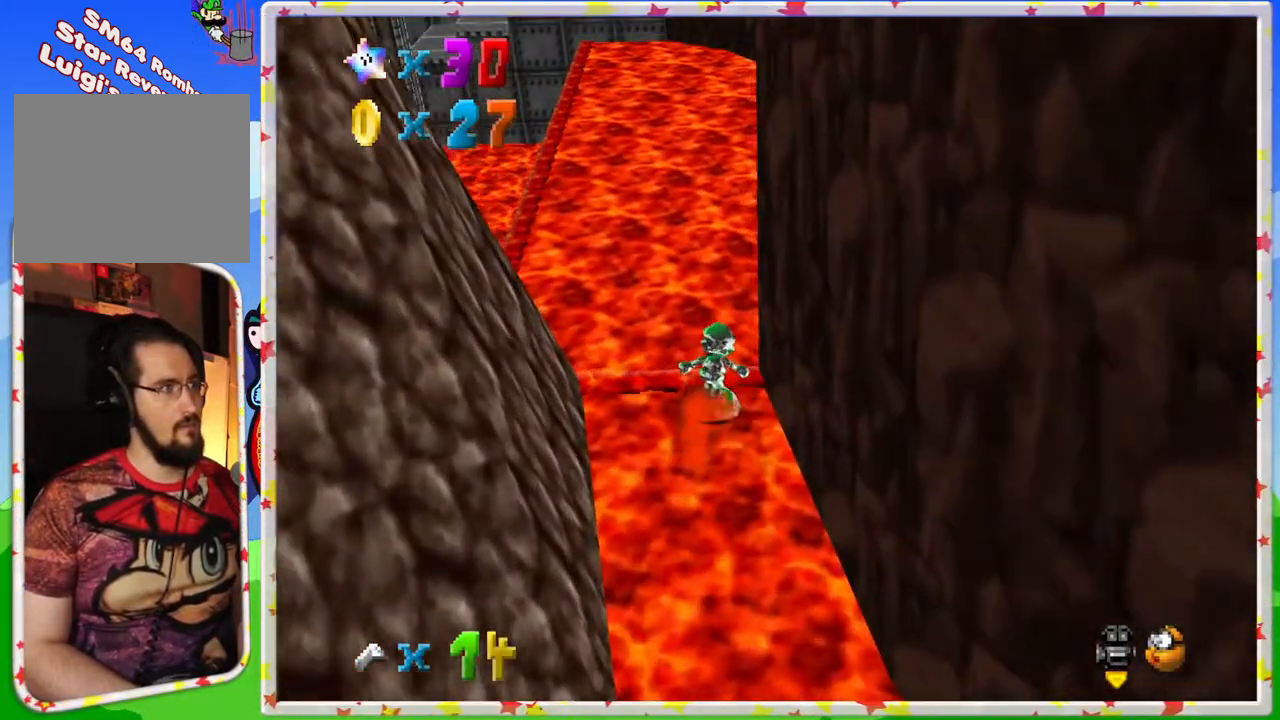
{"buttons": [], "left_stick": "up", "events": [[333, "C_LEFT", "down"], [433, "C_LEFT", "up"]]}
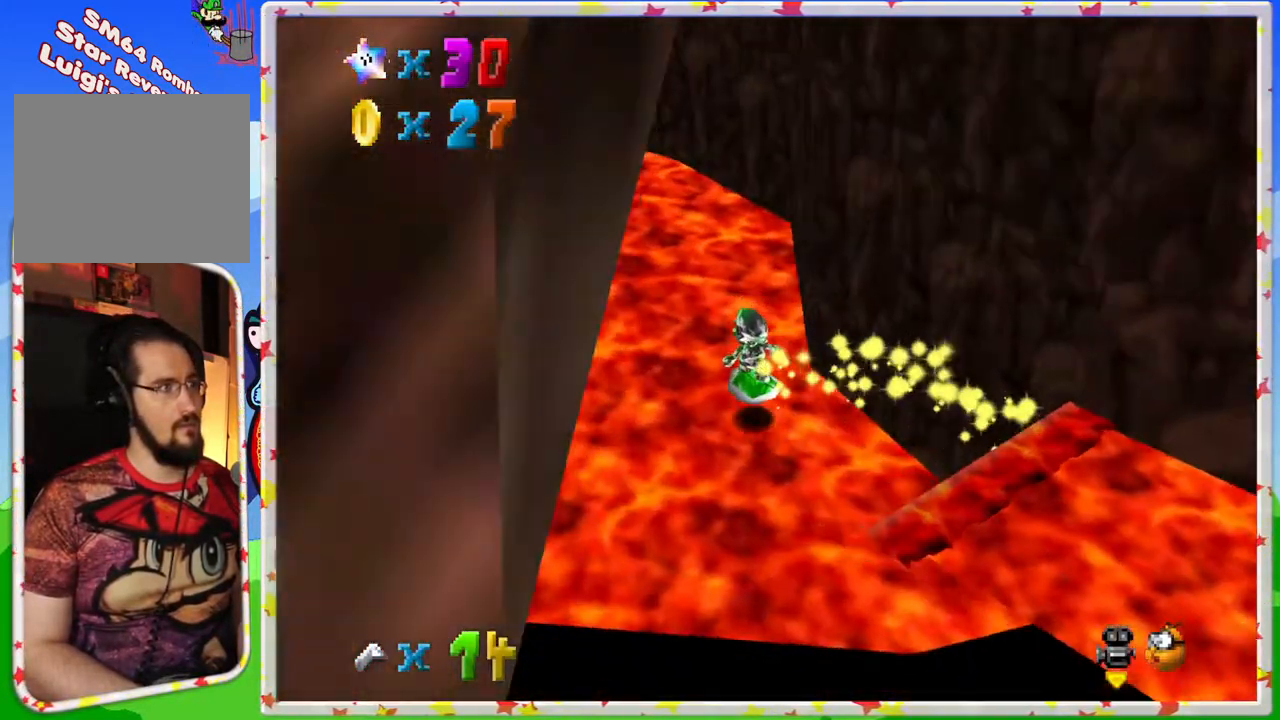
{"buttons": [], "left_stick": "up-left", "events": [[133, "left_stick", "up-left"]]}
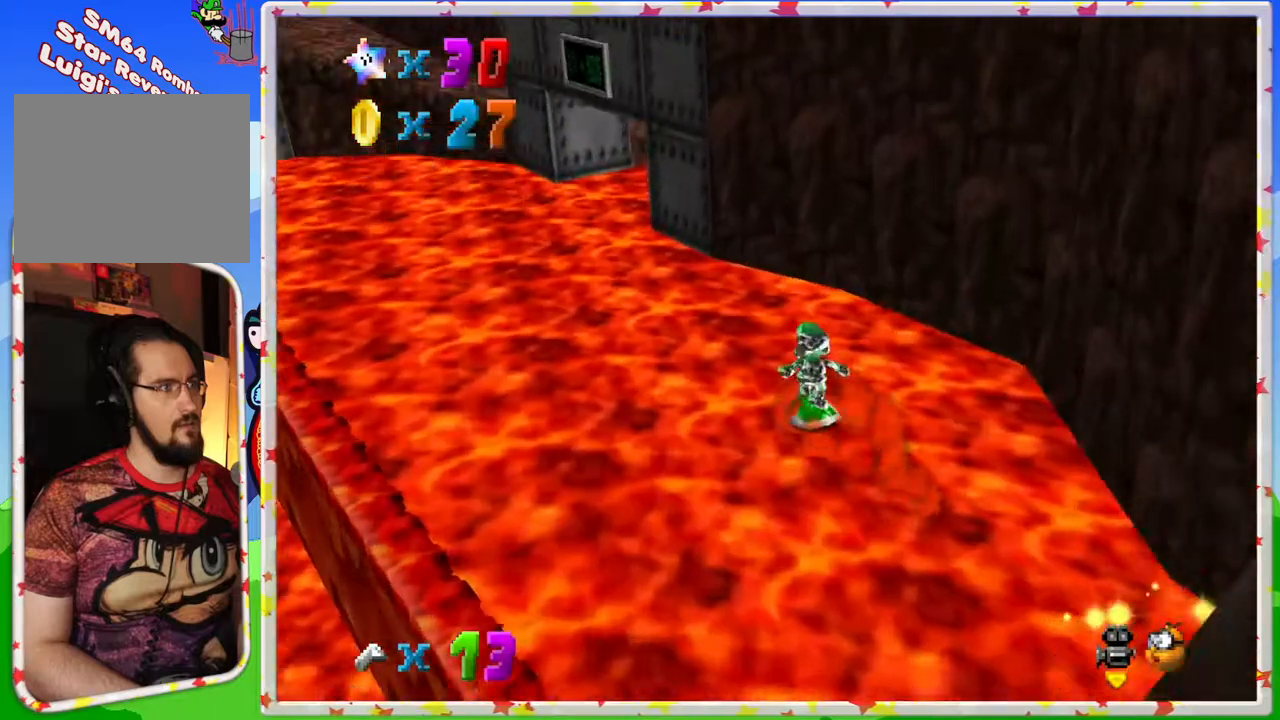
{"buttons": [], "left_stick": "up-left", "events": [[300, "C_LEFT", "down"], [417, "C_LEFT", "up"]]}
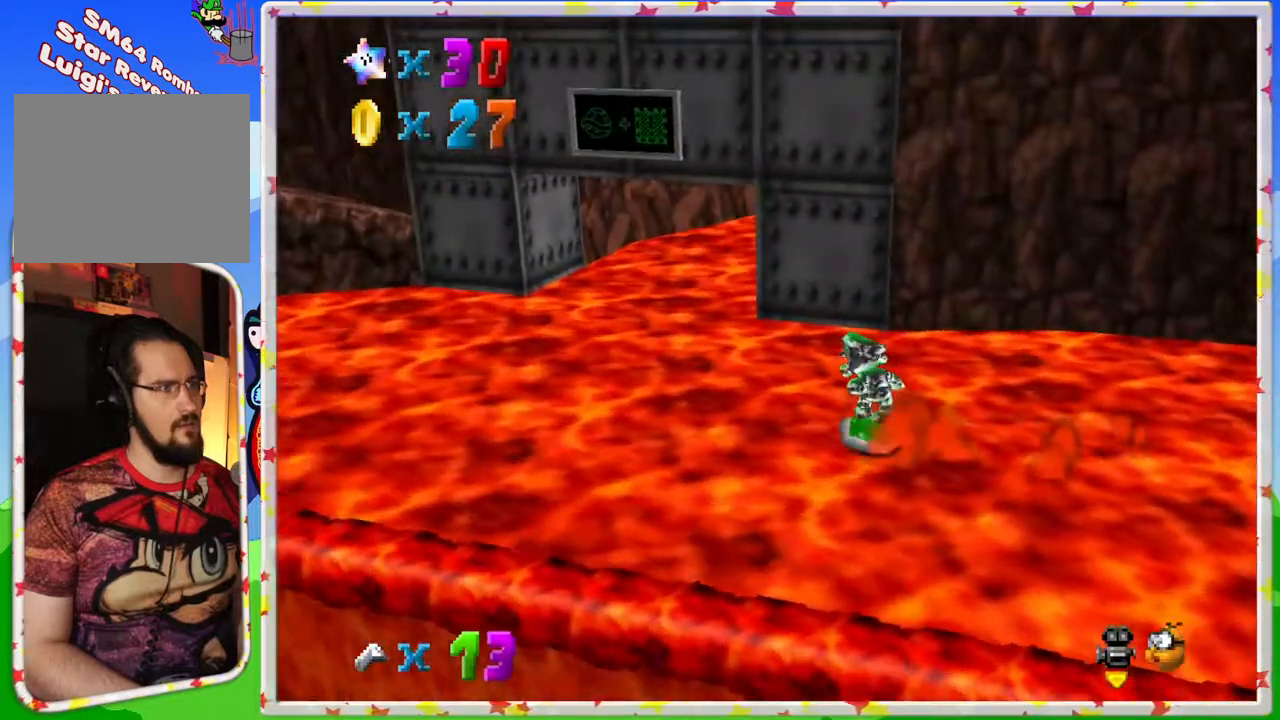
{"buttons": [], "left_stick": "up", "events": [[433, "left_stick", "up"]]}
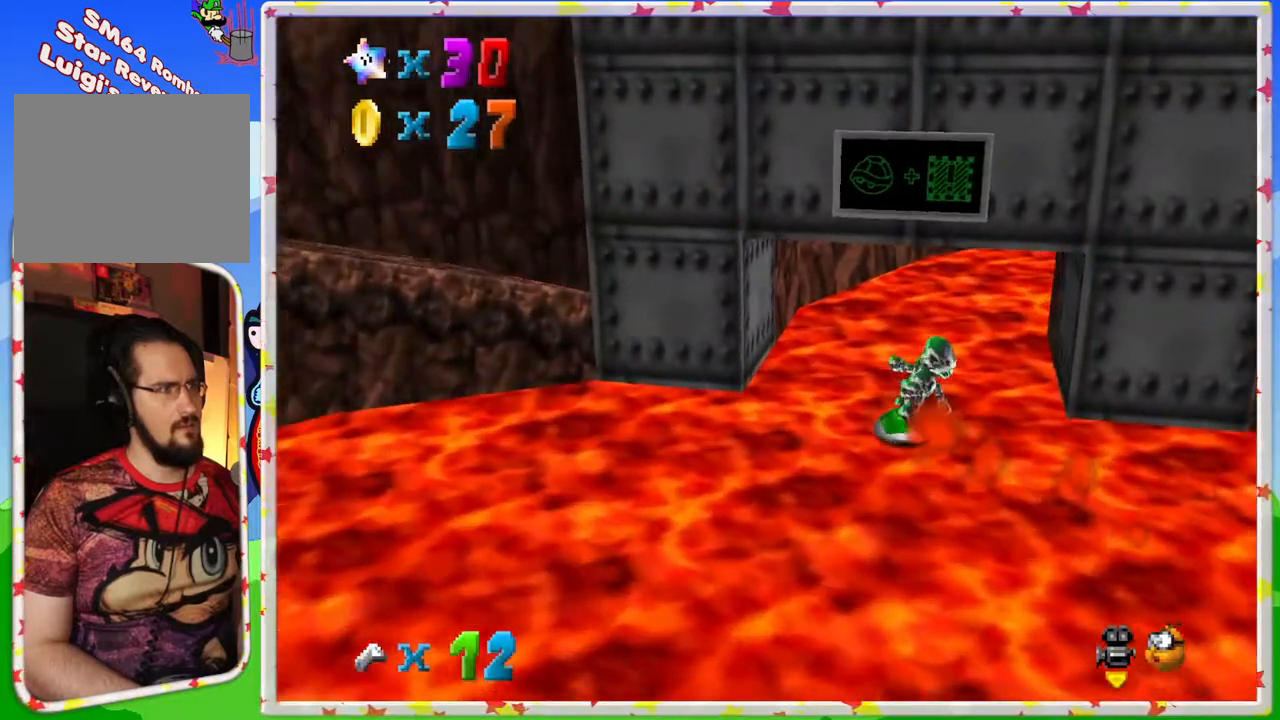
{"buttons": [], "left_stick": "up", "events": [[367, "C_LEFT", "down"], [467, "C_LEFT", "up"]]}
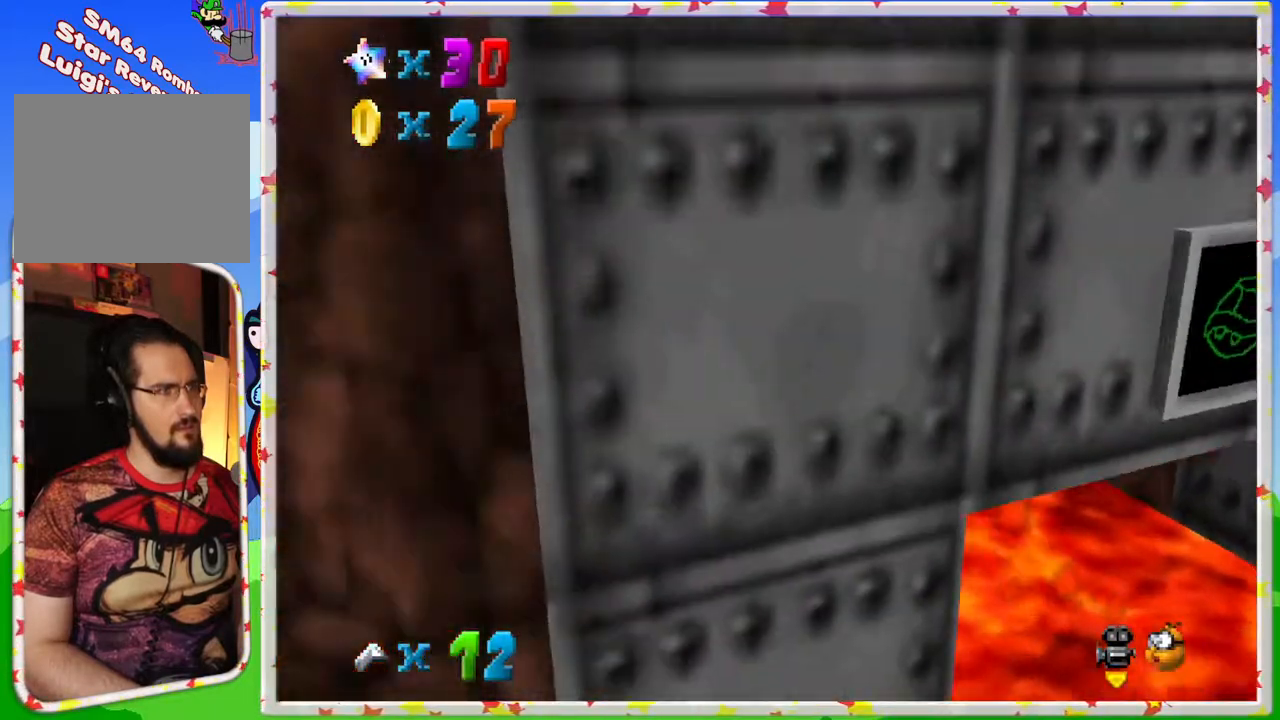
{"buttons": [], "left_stick": "up", "events": []}
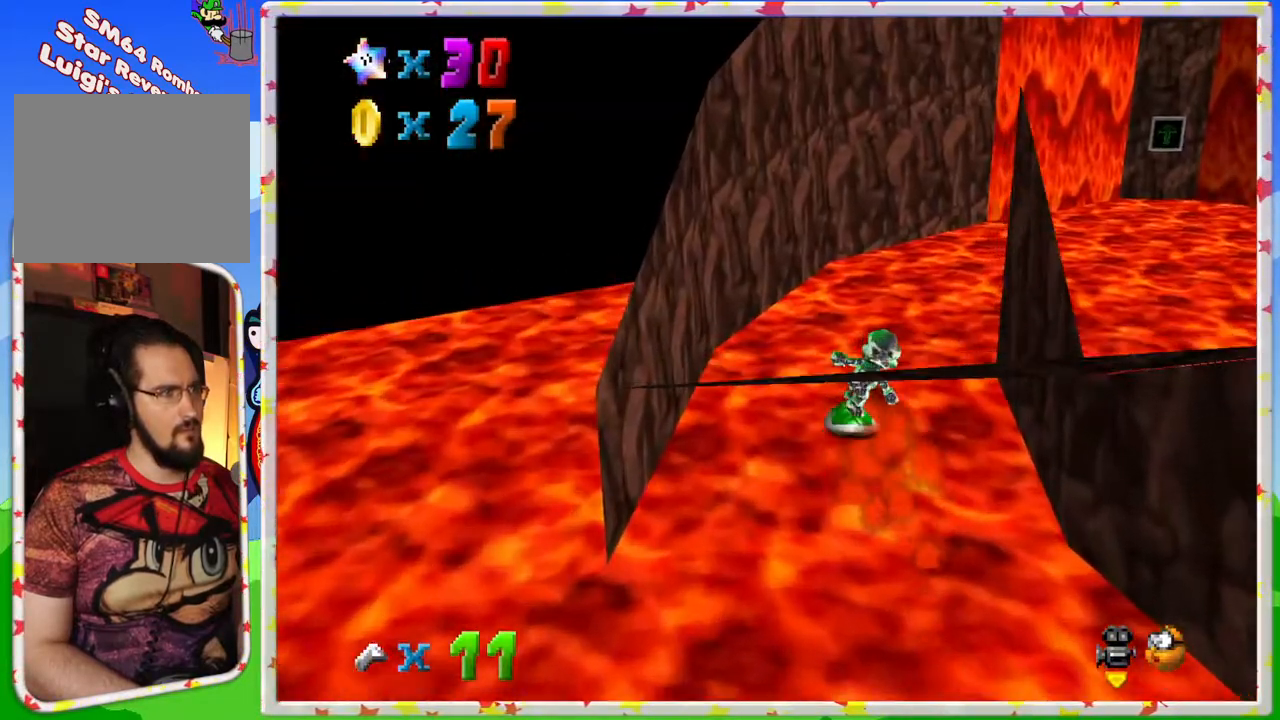
{"buttons": [], "left_stick": "up", "events": [[217, "C_LEFT", "down"], [317, "C_LEFT", "up"]]}
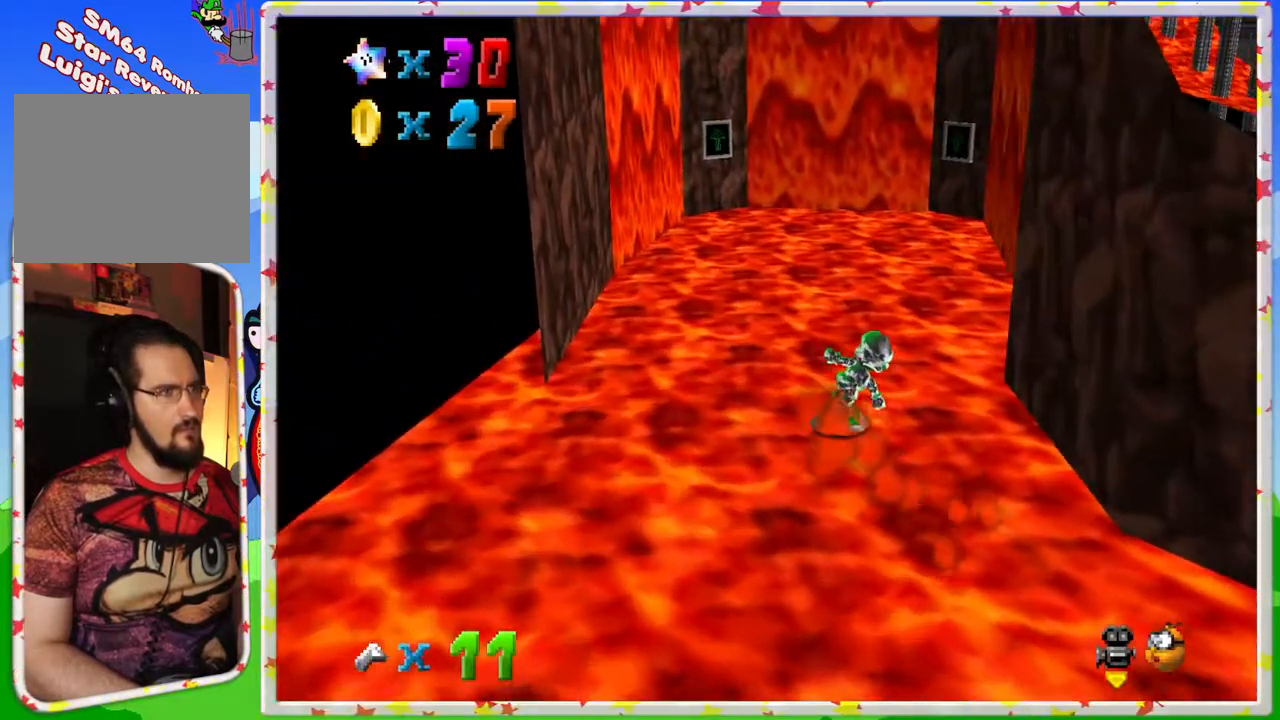
{"buttons": [], "left_stick": "up", "events": []}
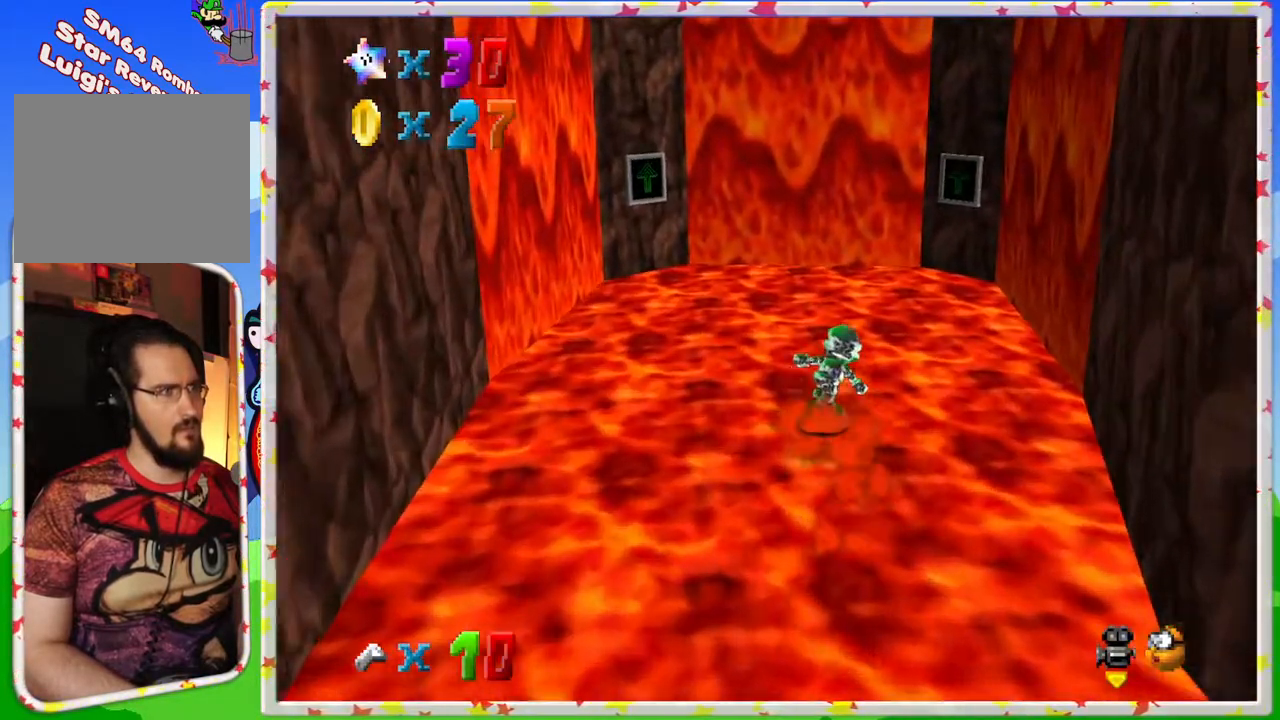
{"buttons": ["A"], "left_stick": "up", "events": [[433, "A", "down"]]}
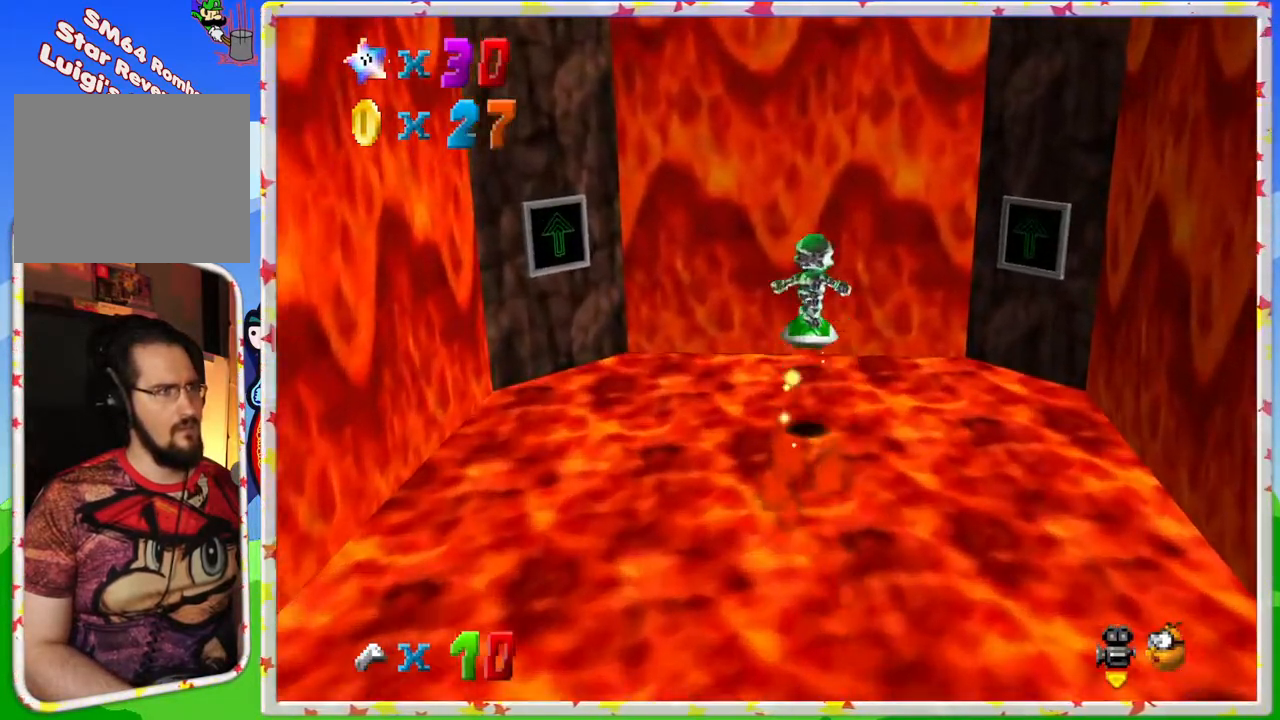
{"buttons": ["A"], "left_stick": "up-left", "events": [[350, "left_stick", "up-left"]]}
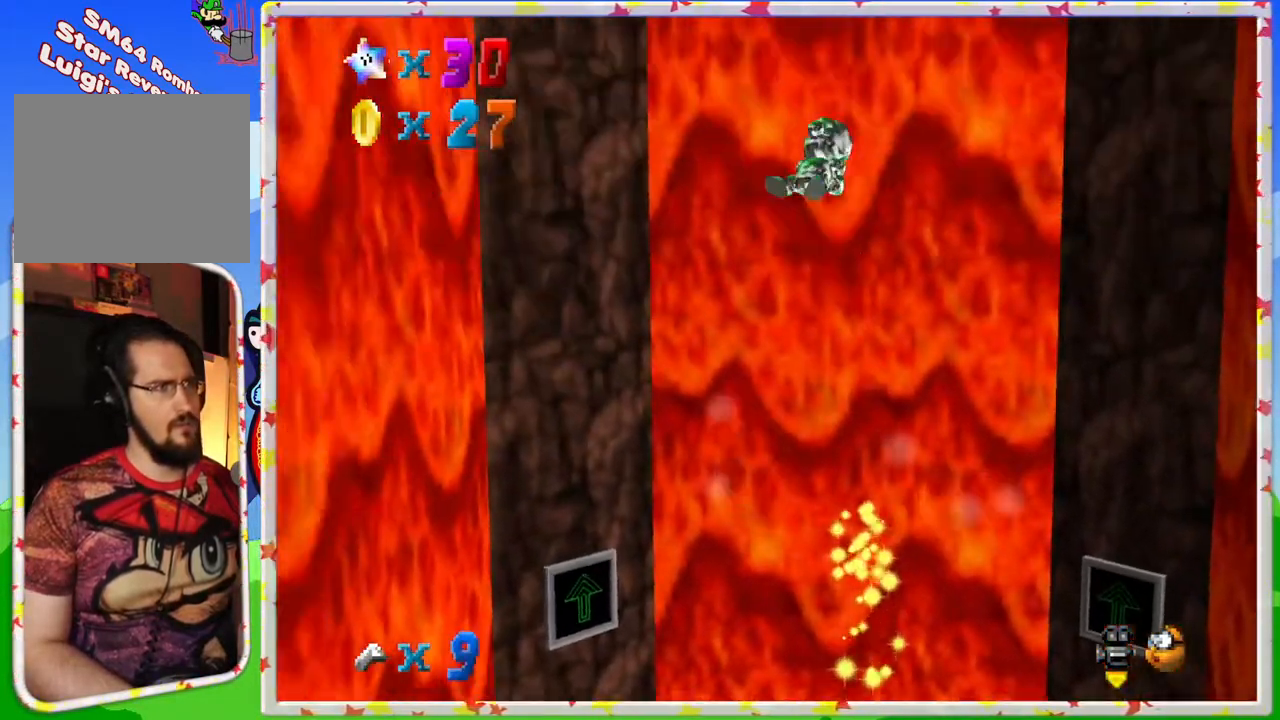
{"buttons": ["A"], "left_stick": "up-left", "events": []}
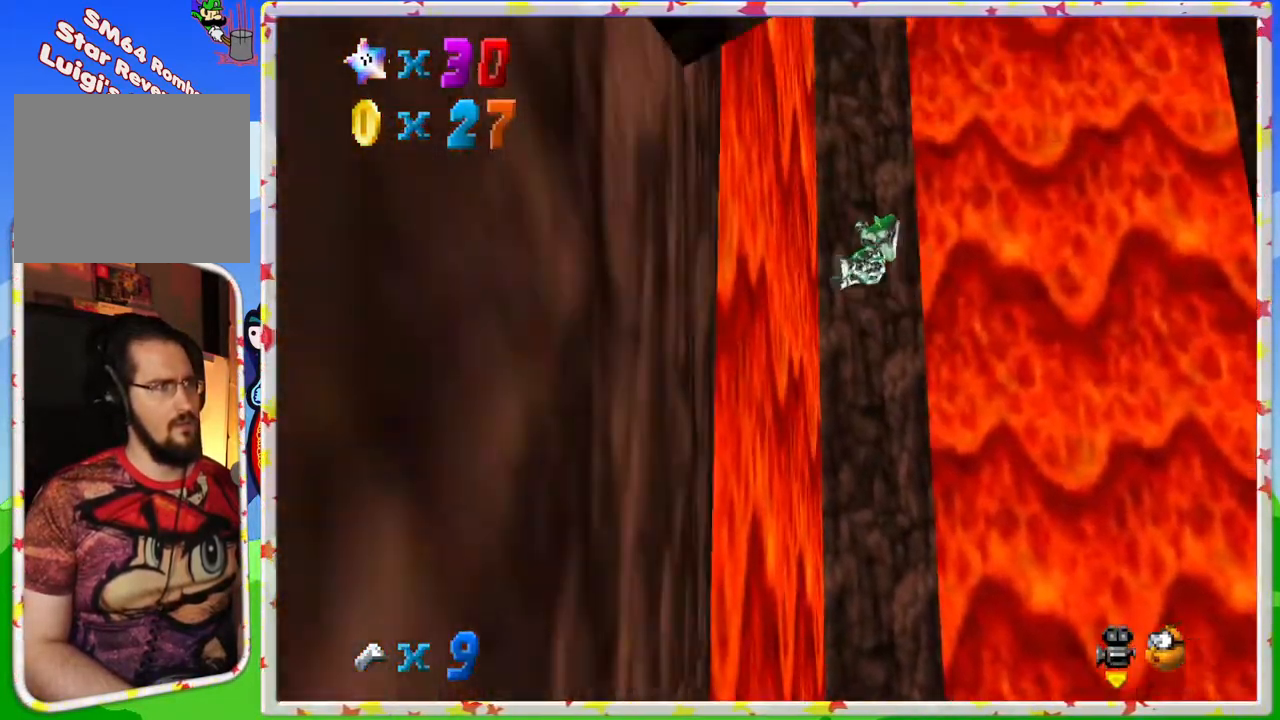
{"buttons": [], "left_stick": "up-right", "events": [[150, "left_stick", "up"], [250, "A", "up"], [283, "left_stick", "up-right"]]}
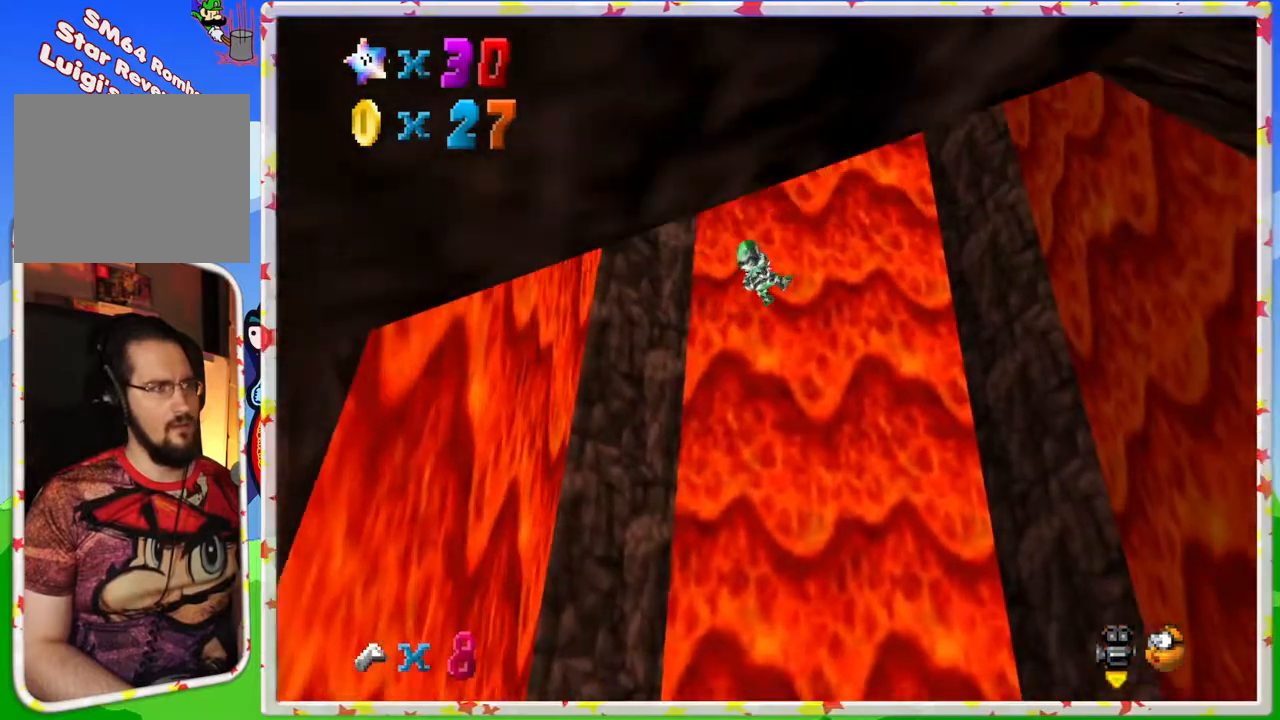
{"buttons": [], "left_stick": "up", "events": [[83, "left_stick", "up"]]}
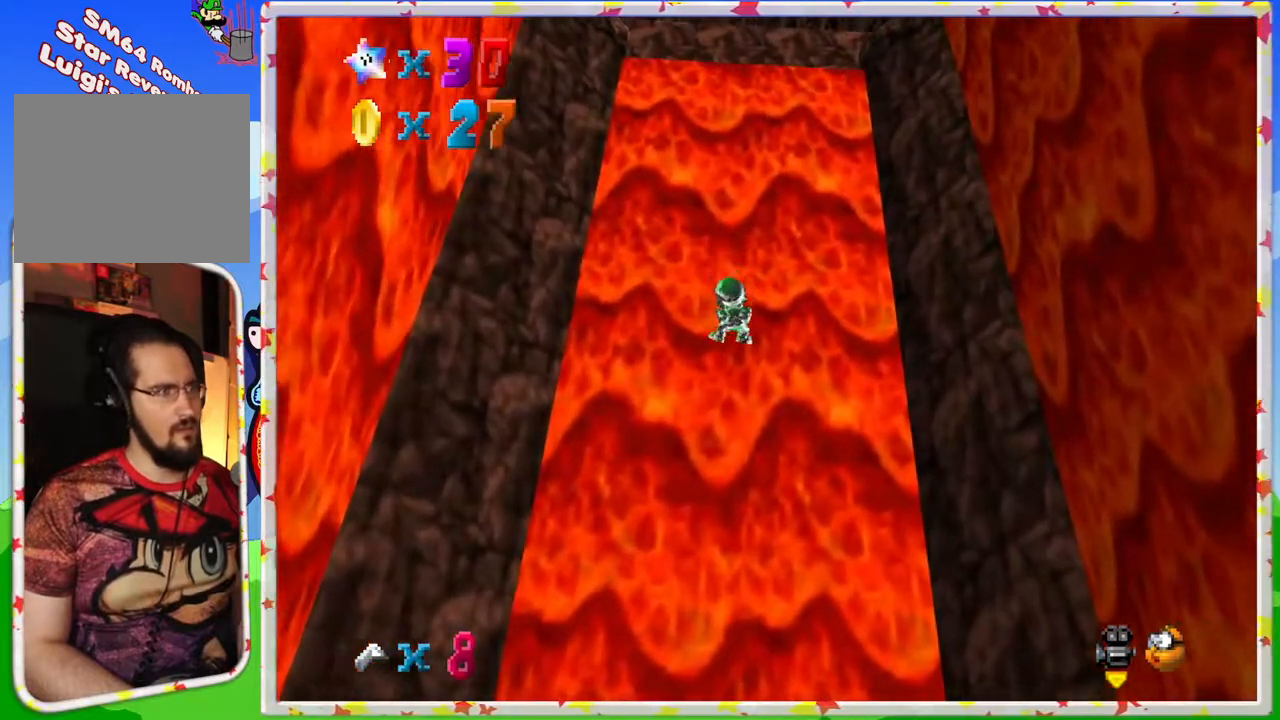
{"buttons": [], "left_stick": "up-left", "events": [[183, "left_stick", "up-left"]]}